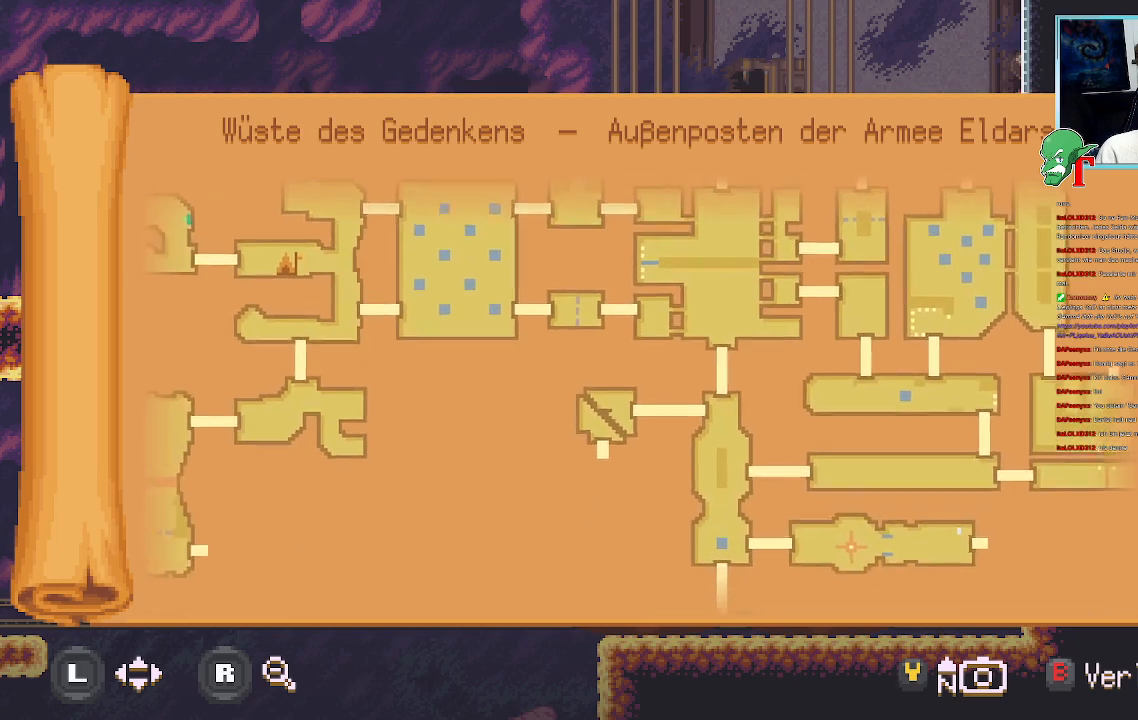
Gameplay with a controller (PlayStation layout); each line is a JSON object with the inputs held at the frame after it. "events" lists button and stick changes between this image and that frame as [ms after this image, input, new state], when the widget could be followed in between.
{"buttons": [], "left_stick": "center", "right_stick": "center", "events": [[67, "left_stick", "center"], [185, "left_stick", "up-right"], [470, "left_stick", "center"]]}
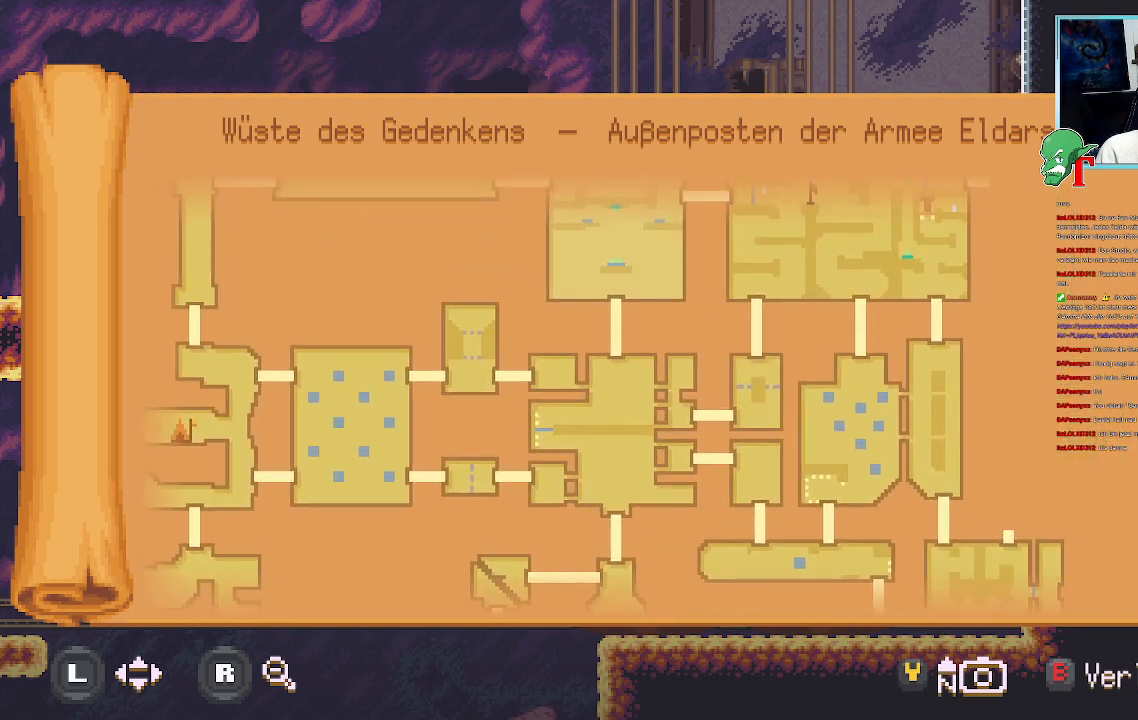
{"buttons": [], "left_stick": "up", "right_stick": "center", "events": [[403, "left_stick", "up"]]}
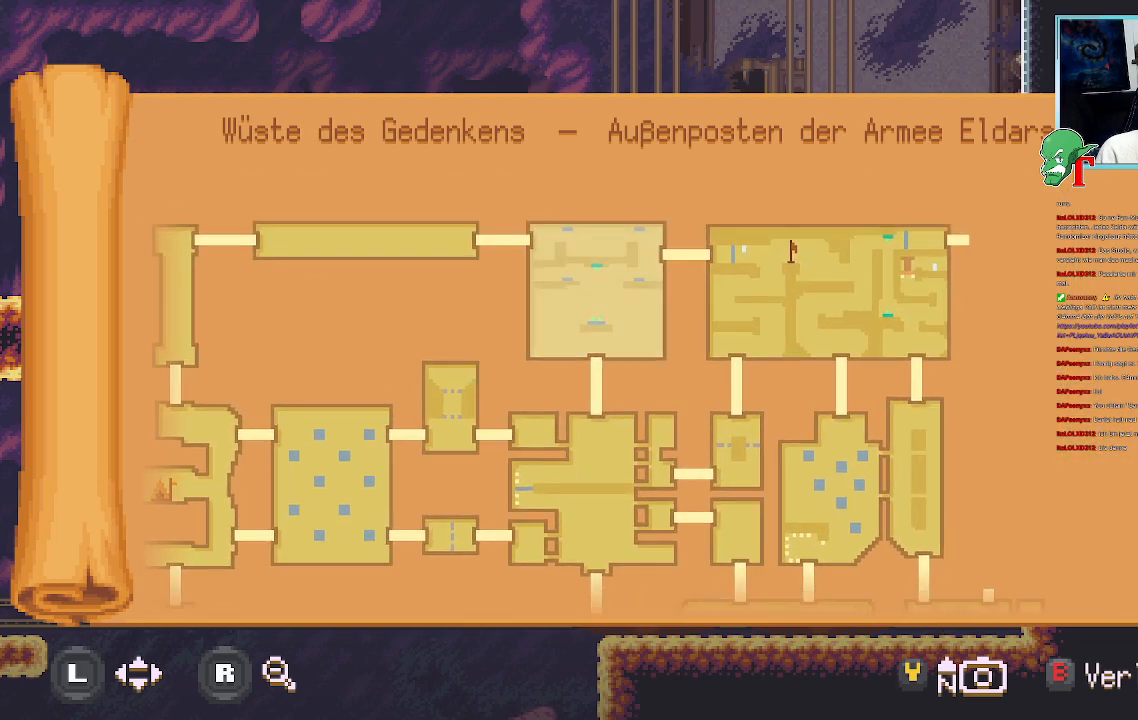
{"buttons": [], "left_stick": "center", "right_stick": "center", "events": [[50, "left_stick", "center"]]}
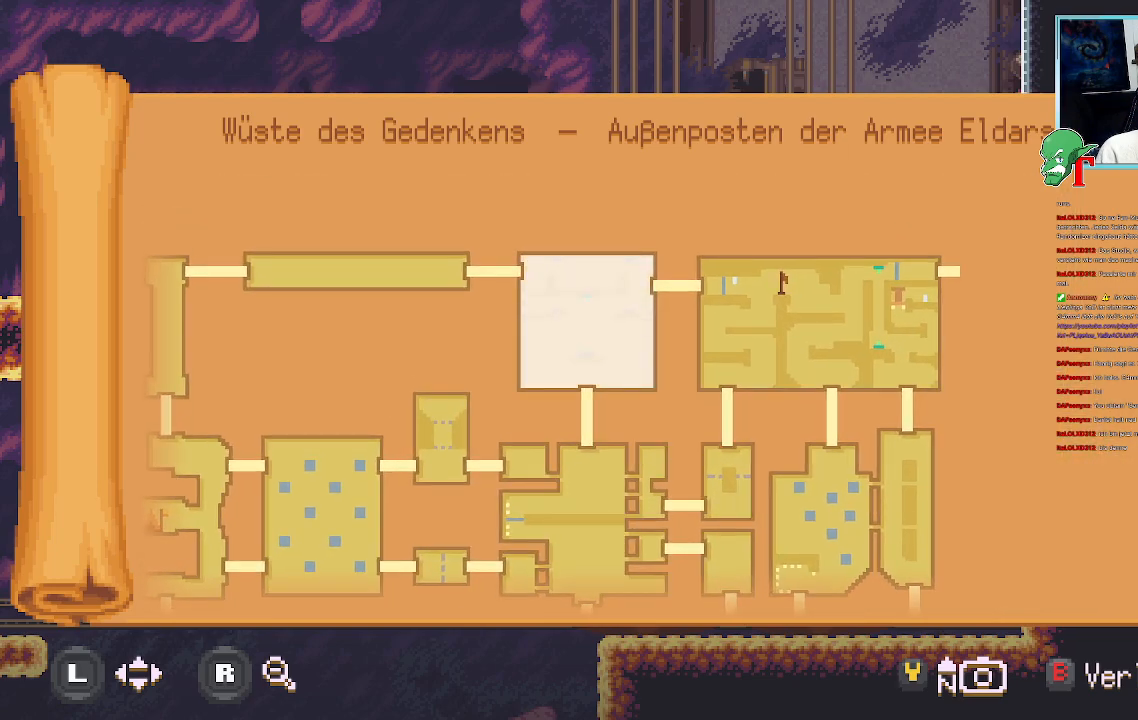
{"buttons": [], "left_stick": "center", "right_stick": "center", "events": [[369, "SELECT", "down"], [503, "SELECT", "up"]]}
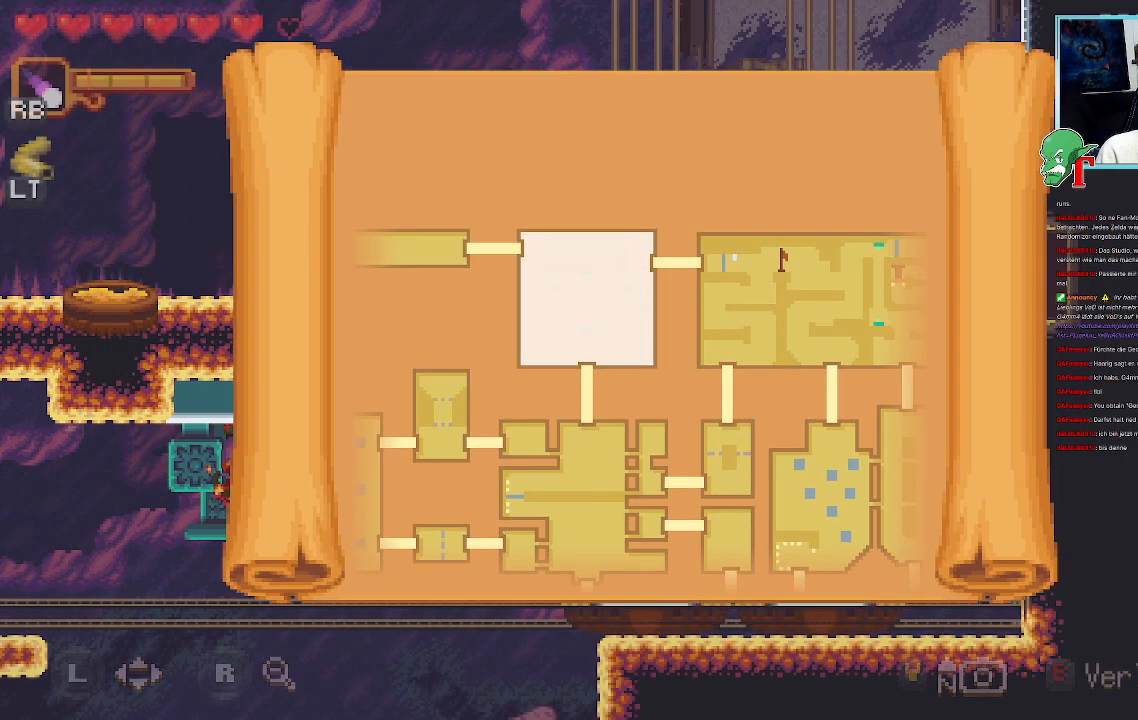
{"buttons": [], "left_stick": "down-right", "right_stick": "center", "events": [[336, "left_stick", "down-right"]]}
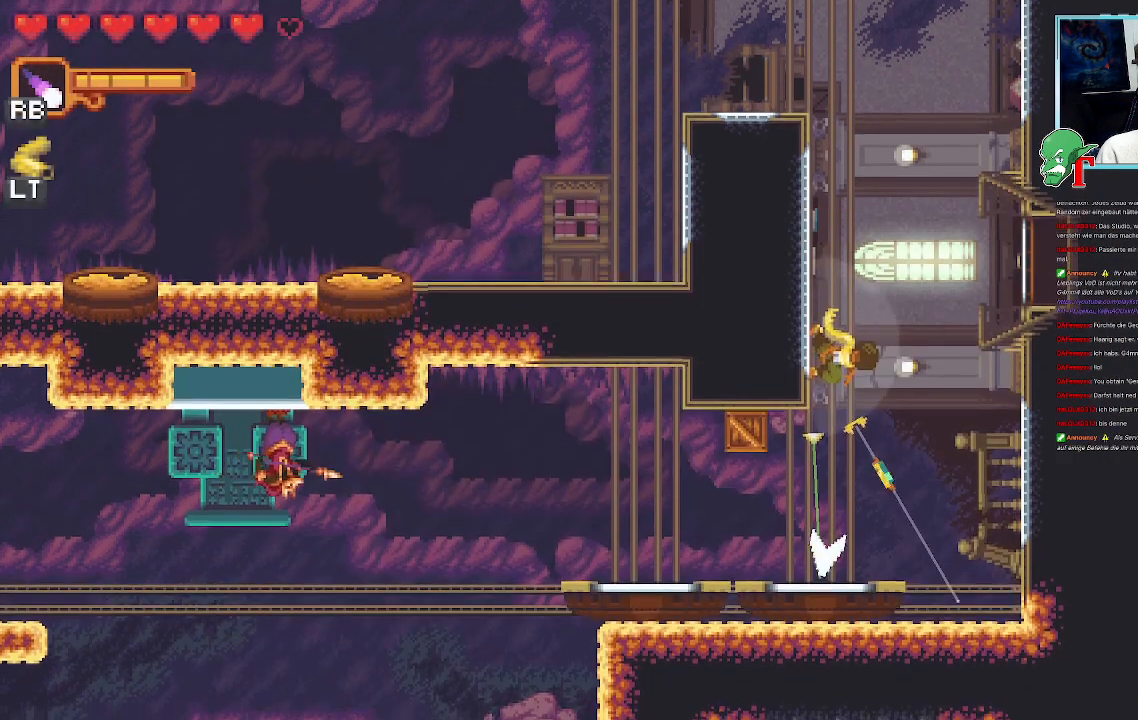
{"buttons": [], "left_stick": "left", "right_stick": "center", "events": [[185, "CROSS", "down"], [336, "CROSS", "up"], [386, "left_stick", "down-left"], [453, "left_stick", "left"]]}
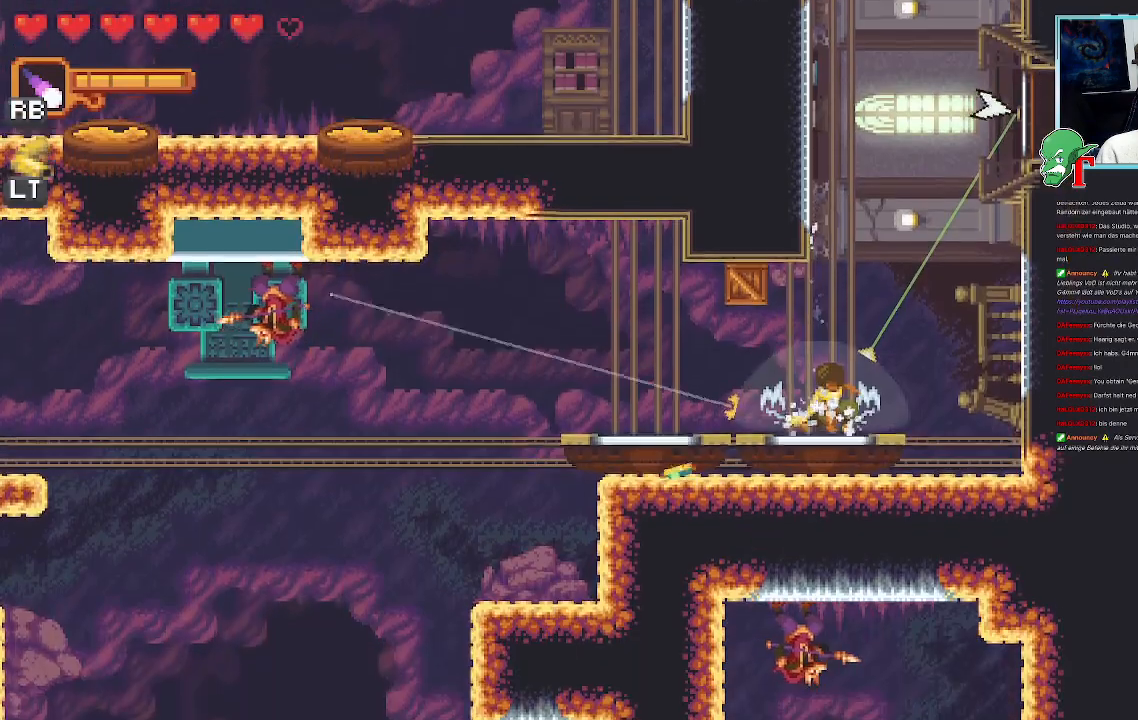
{"buttons": [], "left_stick": "left", "right_stick": "center", "events": []}
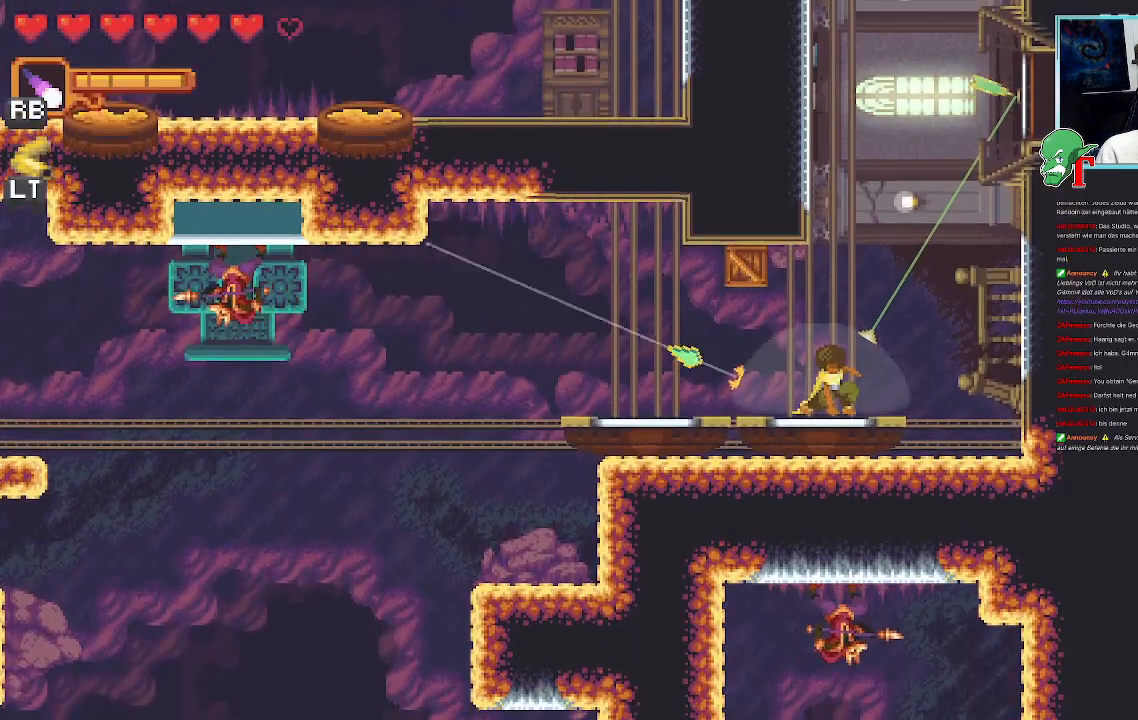
{"buttons": [], "left_stick": "left", "right_stick": "center", "events": []}
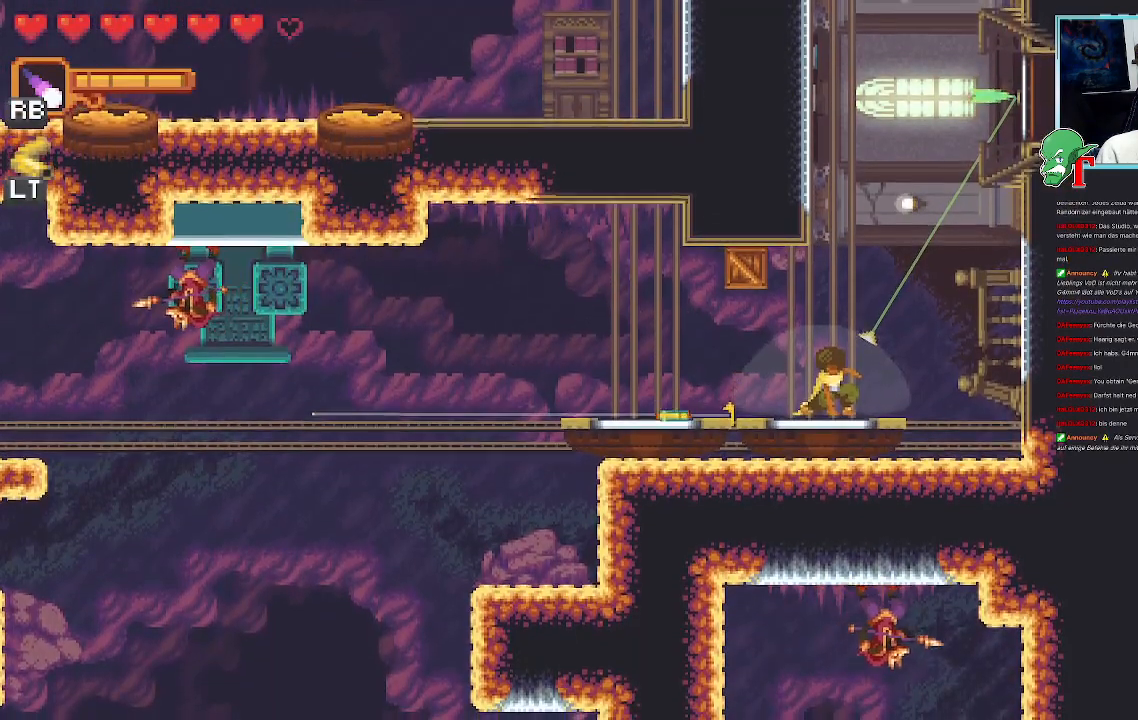
{"buttons": [], "left_stick": "up", "right_stick": "center", "events": [[118, "left_stick", "up-left"], [420, "left_stick", "up"]]}
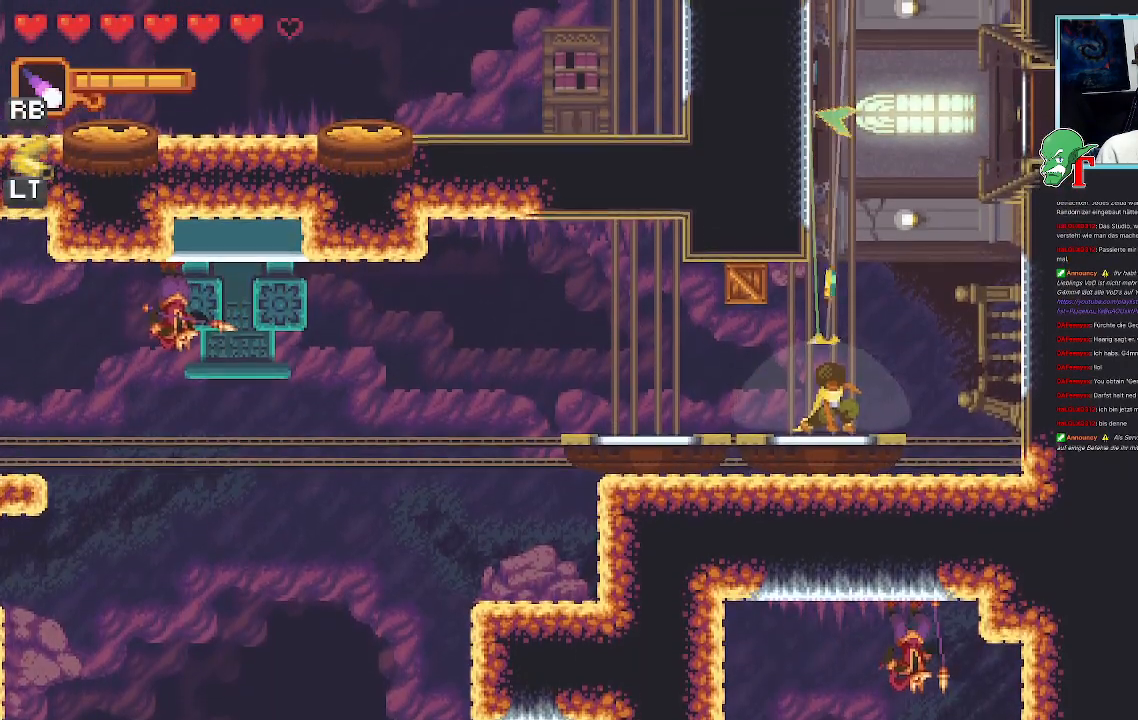
{"buttons": [], "left_stick": "up-right", "right_stick": "center", "events": [[202, "left_stick", "up-right"]]}
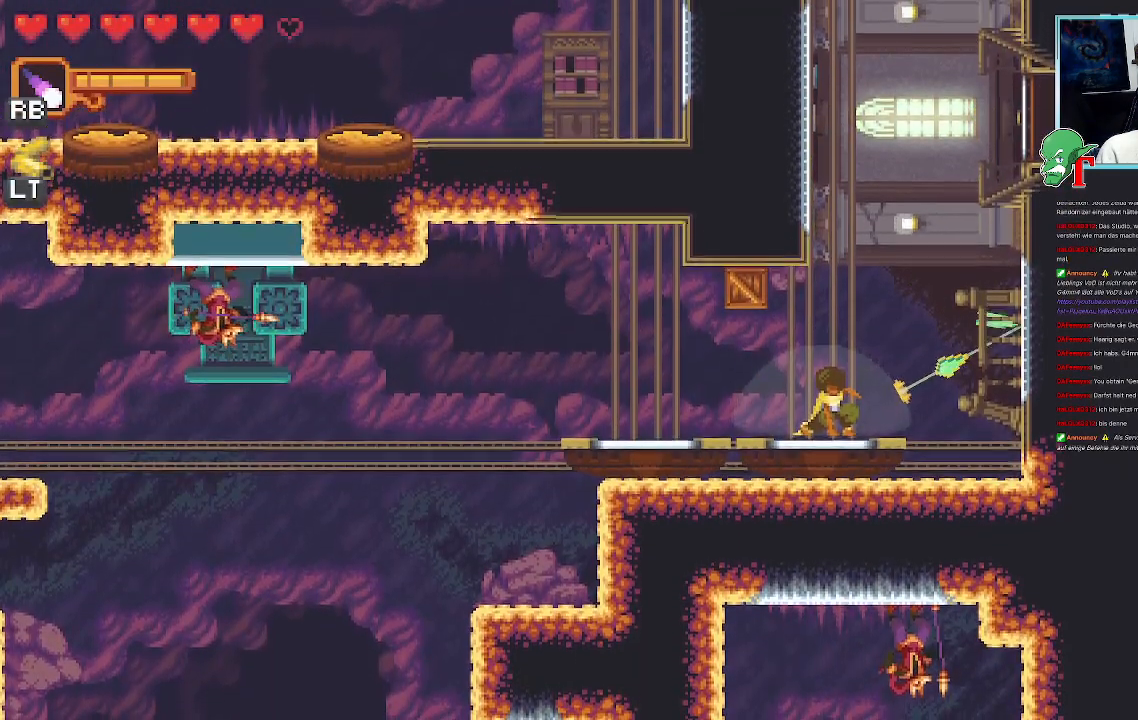
{"buttons": [], "left_stick": "left", "right_stick": "center", "events": [[67, "CROSS", "down"], [218, "CROSS", "up"], [302, "left_stick", "left"]]}
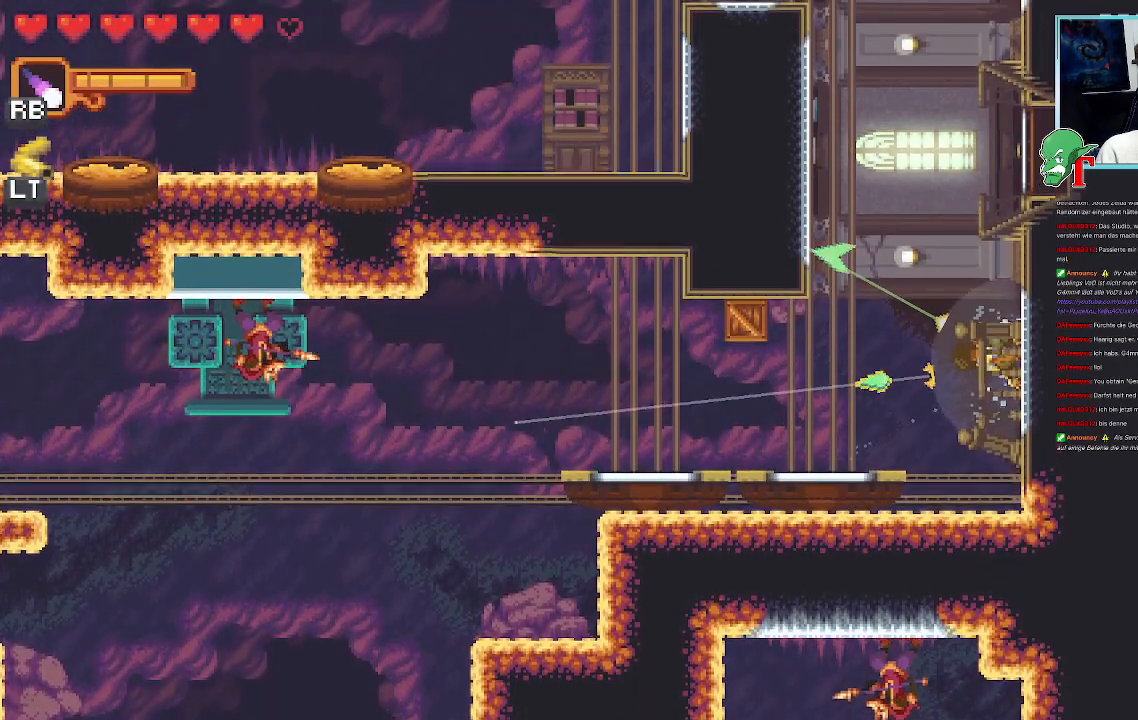
{"buttons": [], "left_stick": "left", "right_stick": "center", "events": []}
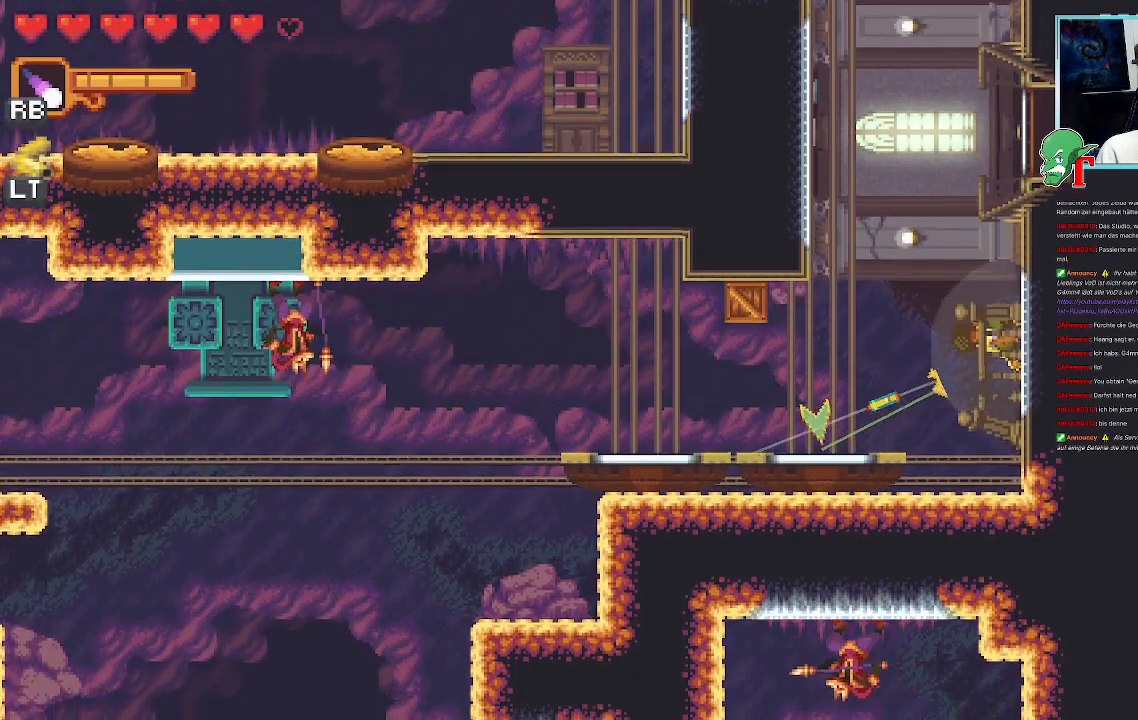
{"buttons": [], "left_stick": "left", "right_stick": "center", "events": [[369, "CROSS", "down"], [487, "CROSS", "up"]]}
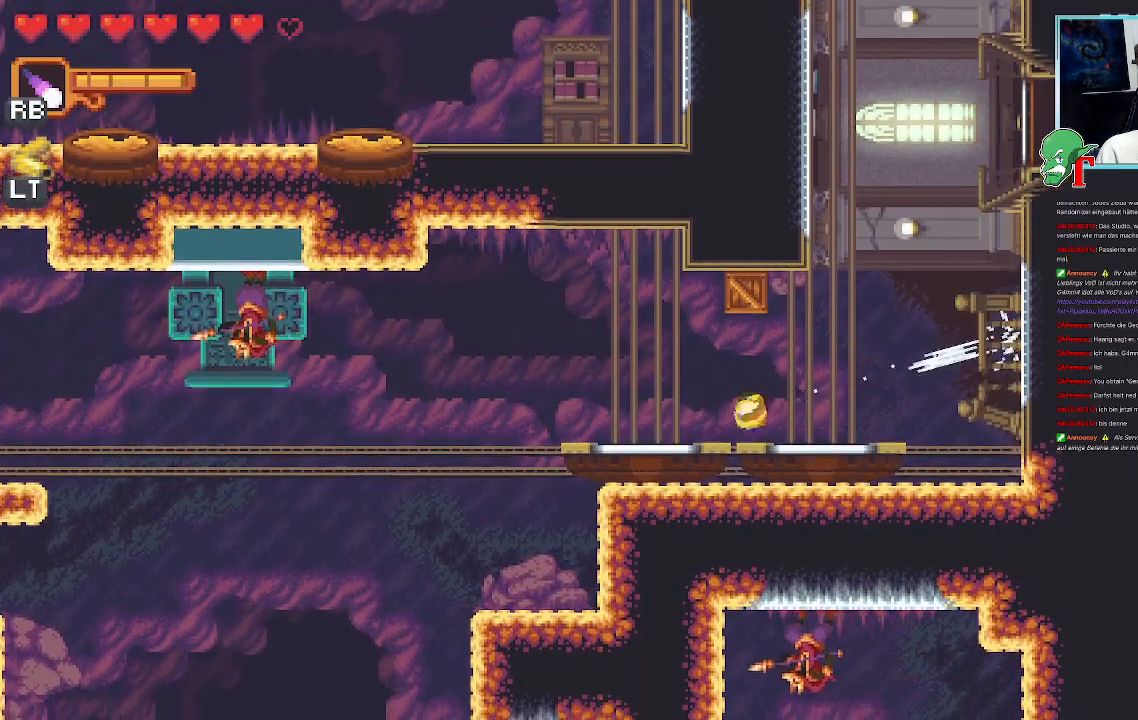
{"buttons": ["SQUARE"], "left_stick": "right", "right_stick": "center", "events": [[202, "left_stick", "right"], [235, "SQUARE", "down"]]}
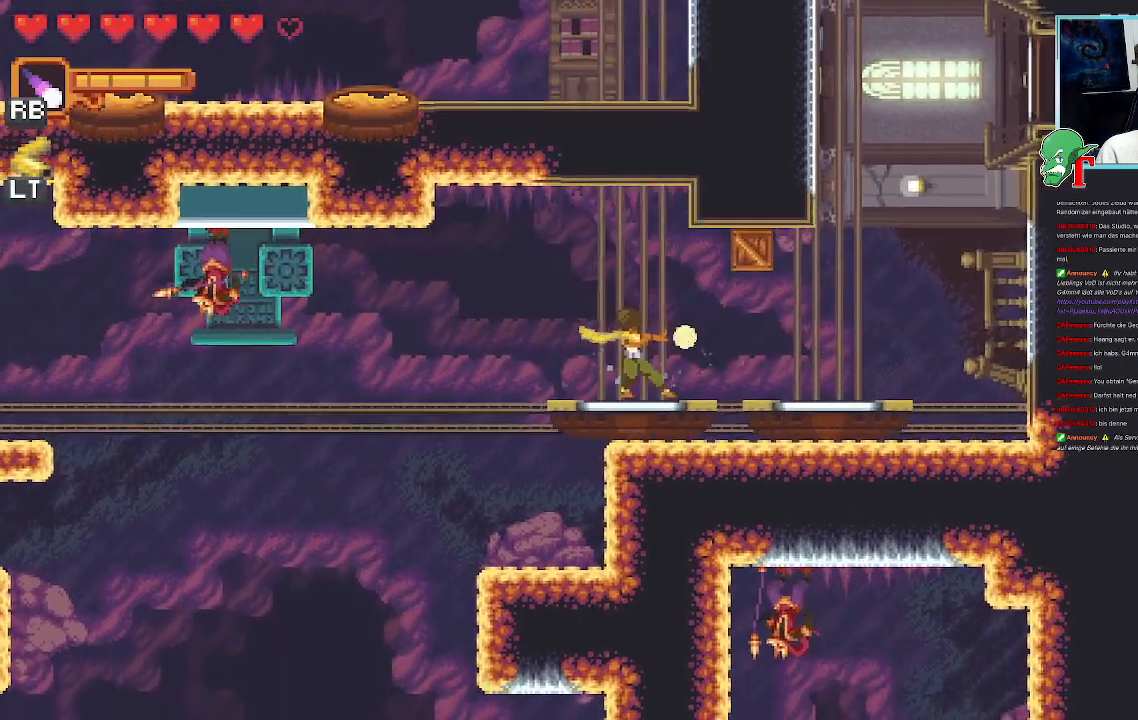
{"buttons": [], "left_stick": "up-left", "right_stick": "center", "events": [[504, "SQUARE", "up"], [504, "left_stick", "up-left"]]}
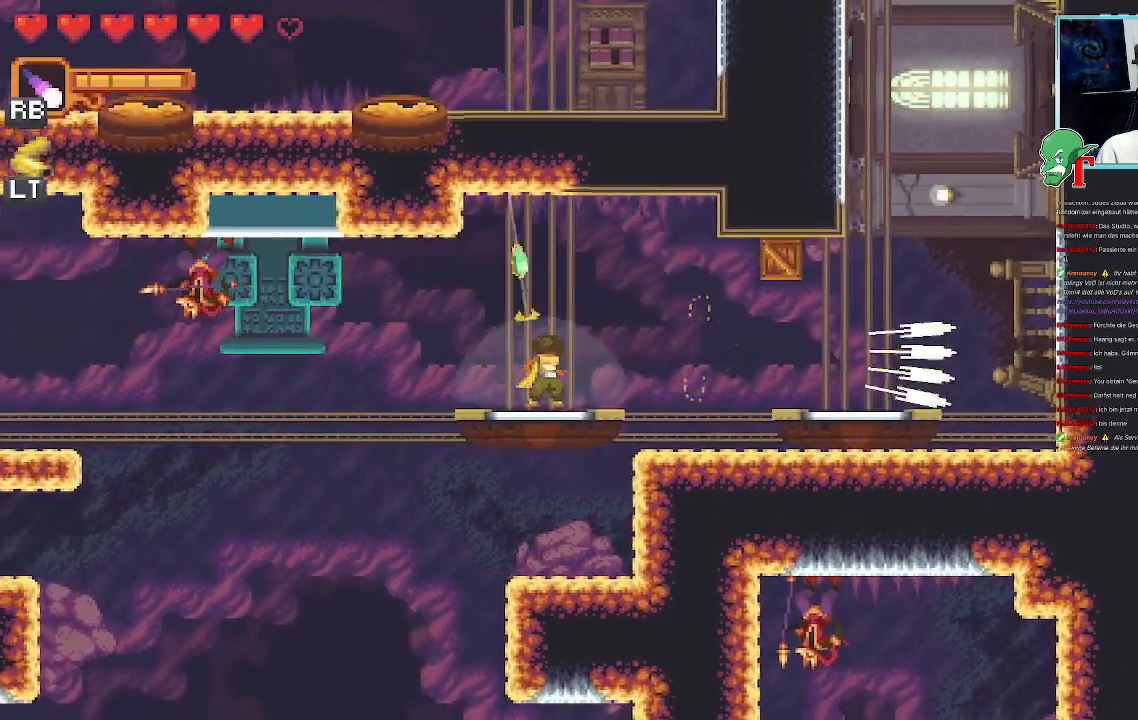
{"buttons": ["SQUARE"], "left_stick": "left", "right_stick": "center", "events": [[84, "SQUARE", "down"], [487, "left_stick", "left"]]}
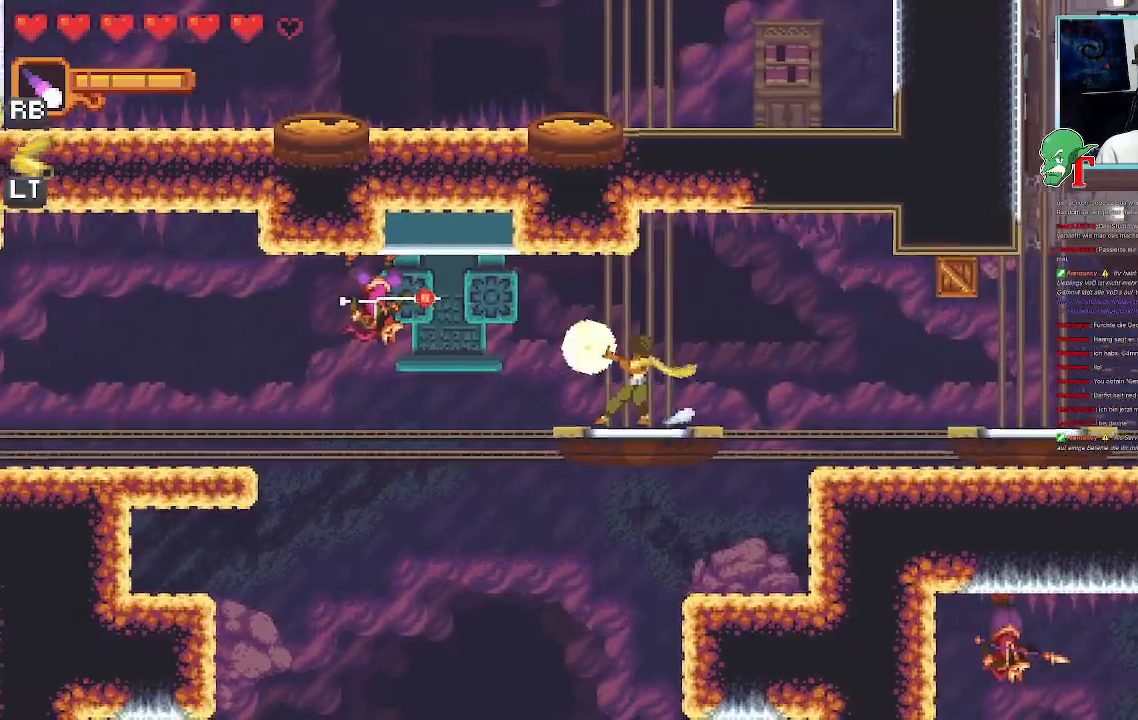
{"buttons": ["SQUARE"], "left_stick": "up-right", "right_stick": "center", "events": [[185, "SQUARE", "up"], [336, "SQUARE", "down"], [470, "left_stick", "up-right"]]}
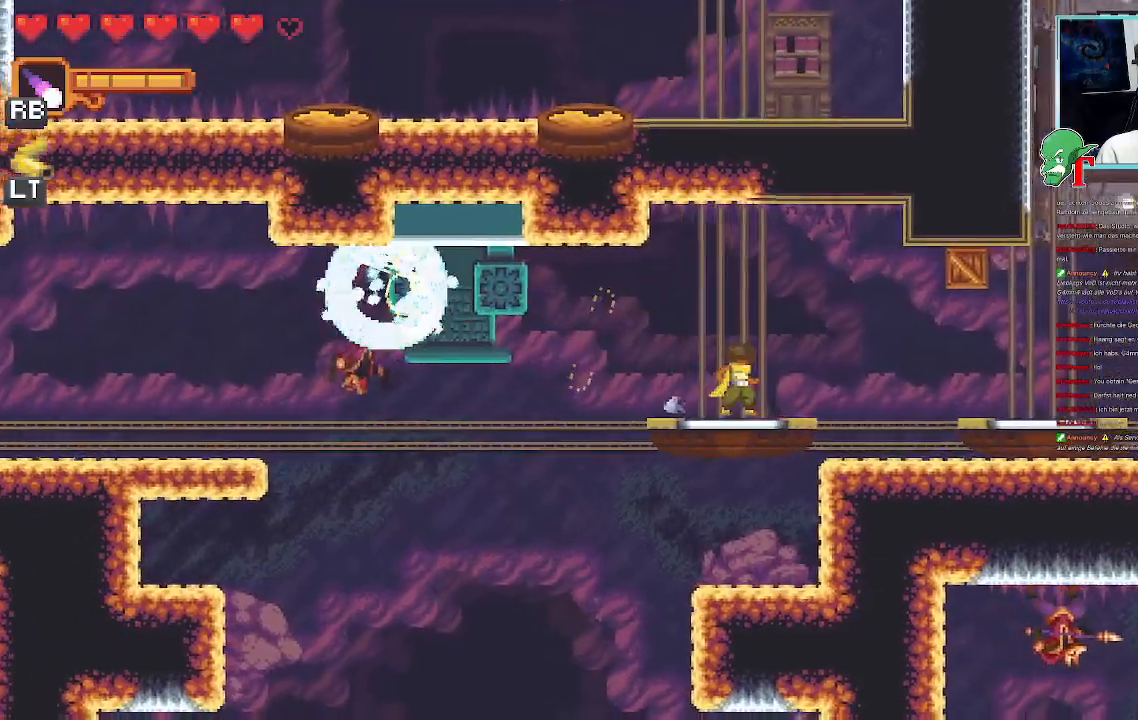
{"buttons": ["SQUARE"], "left_stick": "right", "right_stick": "center", "events": [[436, "left_stick", "right"]]}
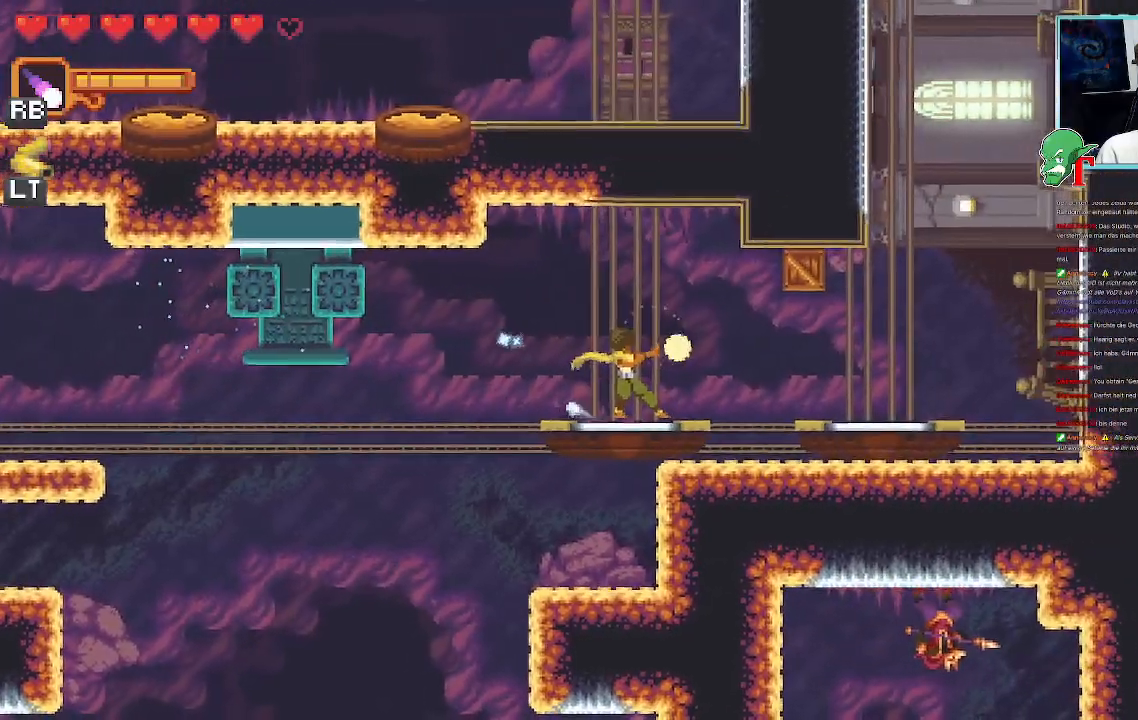
{"buttons": ["SQUARE"], "left_stick": "right", "right_stick": "center", "events": [[235, "SQUARE", "up"], [319, "SQUARE", "down"]]}
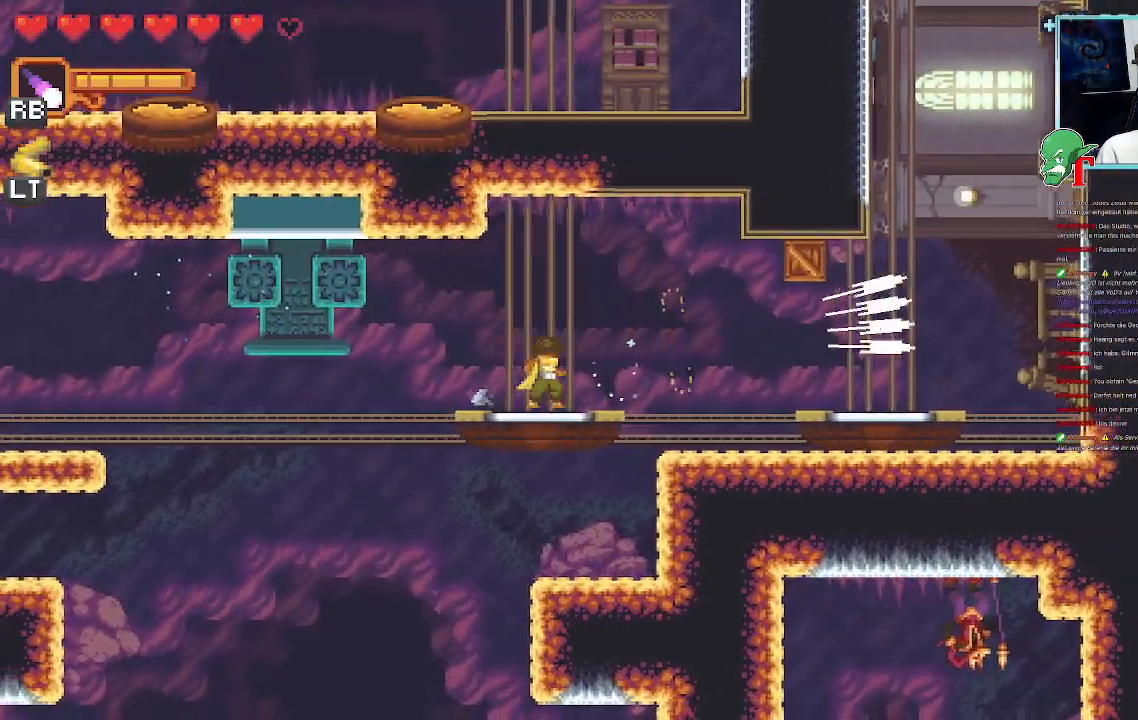
{"buttons": [], "left_stick": "right", "right_stick": "center", "events": [[487, "SQUARE", "up"]]}
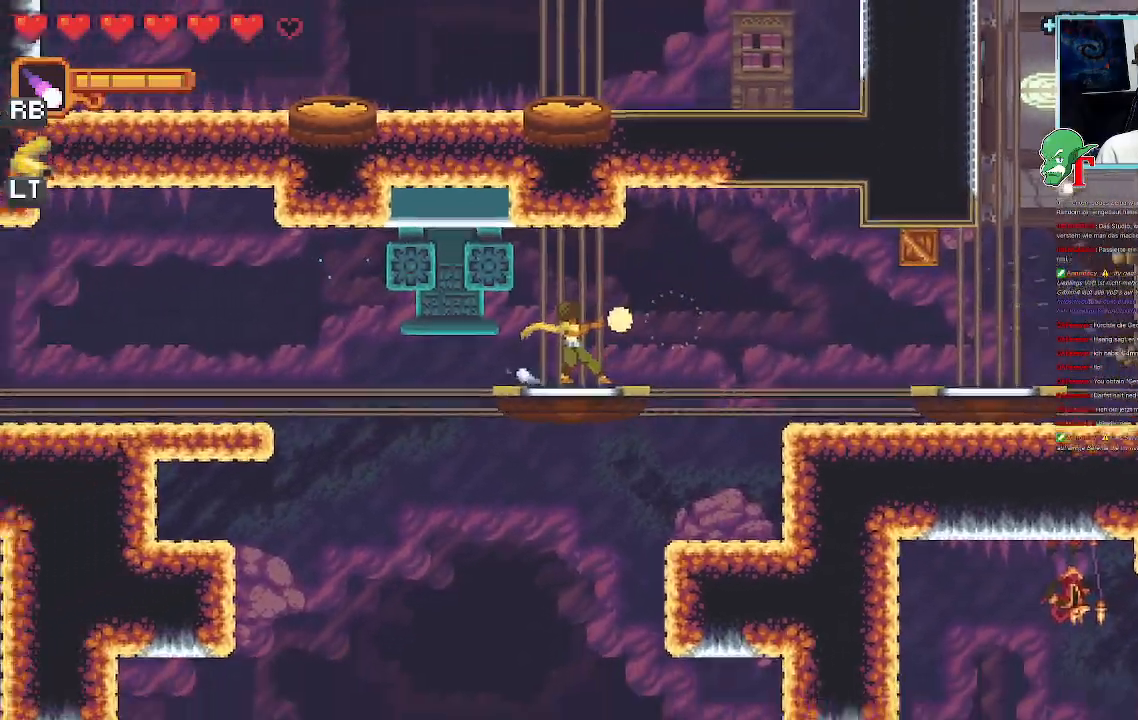
{"buttons": [], "left_stick": "up-right", "right_stick": "center", "events": [[285, "left_stick", "up-right"]]}
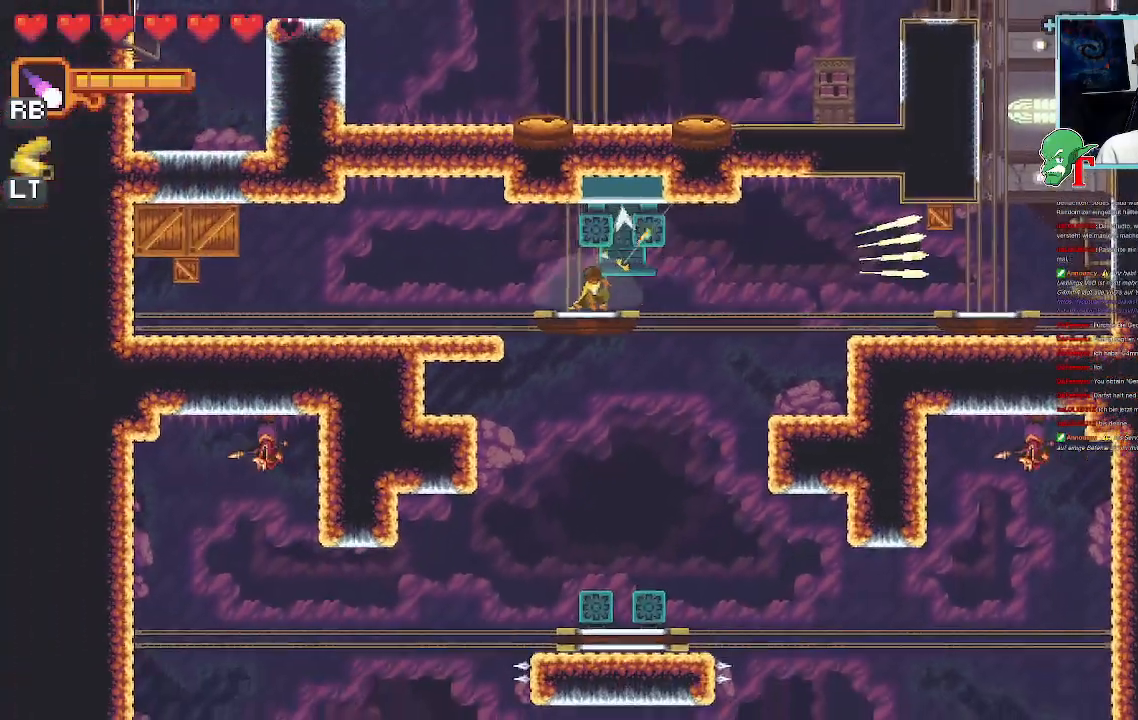
{"buttons": [], "left_stick": "down", "right_stick": "center", "events": [[319, "CROSS", "down"], [470, "CROSS", "up"], [487, "left_stick", "down"]]}
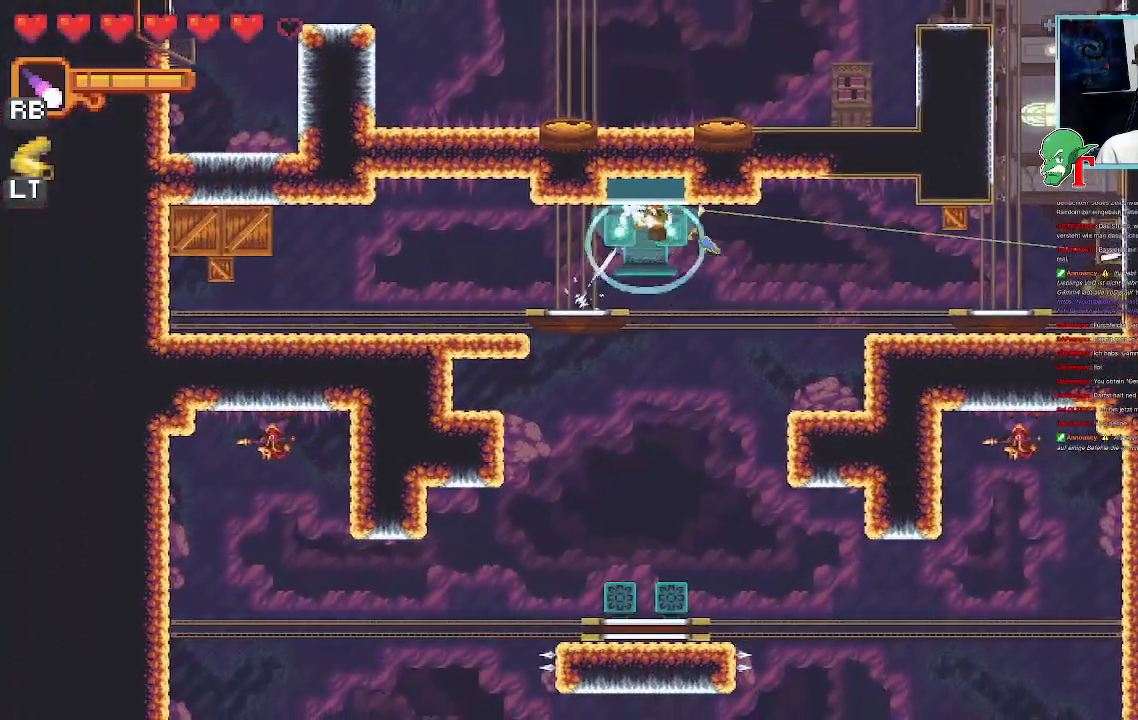
{"buttons": [], "left_stick": "down", "right_stick": "center", "events": []}
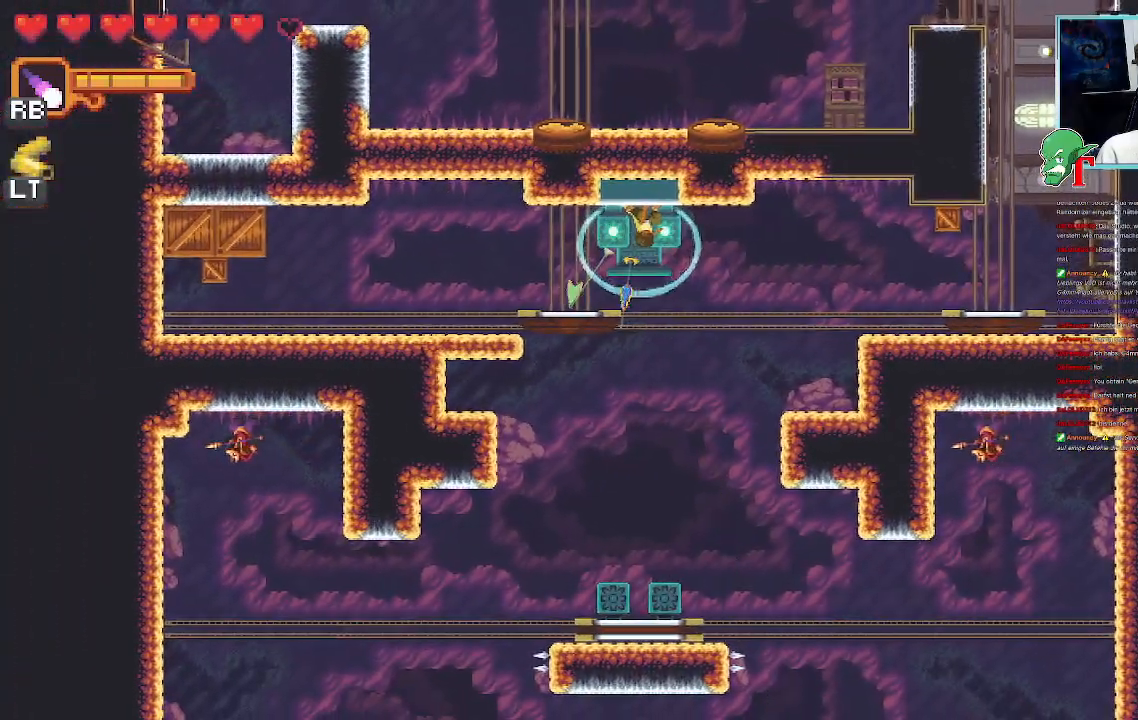
{"buttons": [], "left_stick": "down", "right_stick": "center", "events": [[235, "CROSS", "down"], [269, "CROSS", "up"]]}
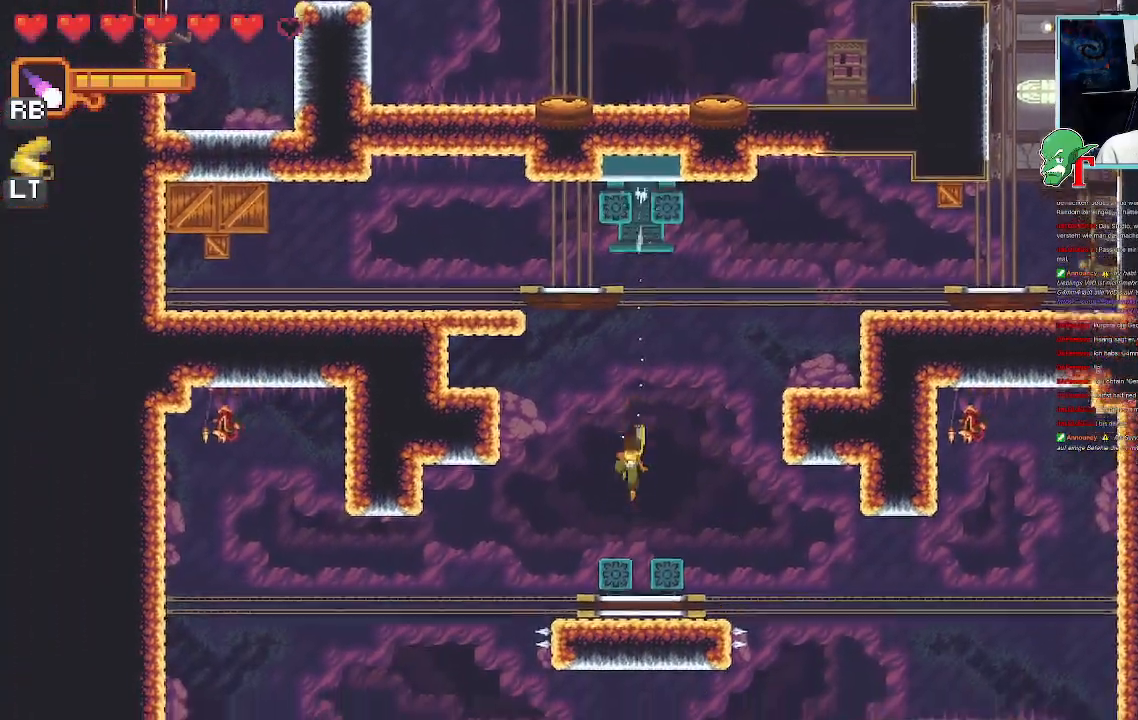
{"buttons": [], "left_stick": "right", "right_stick": "center", "events": [[134, "left_stick", "center"], [285, "left_stick", "right"]]}
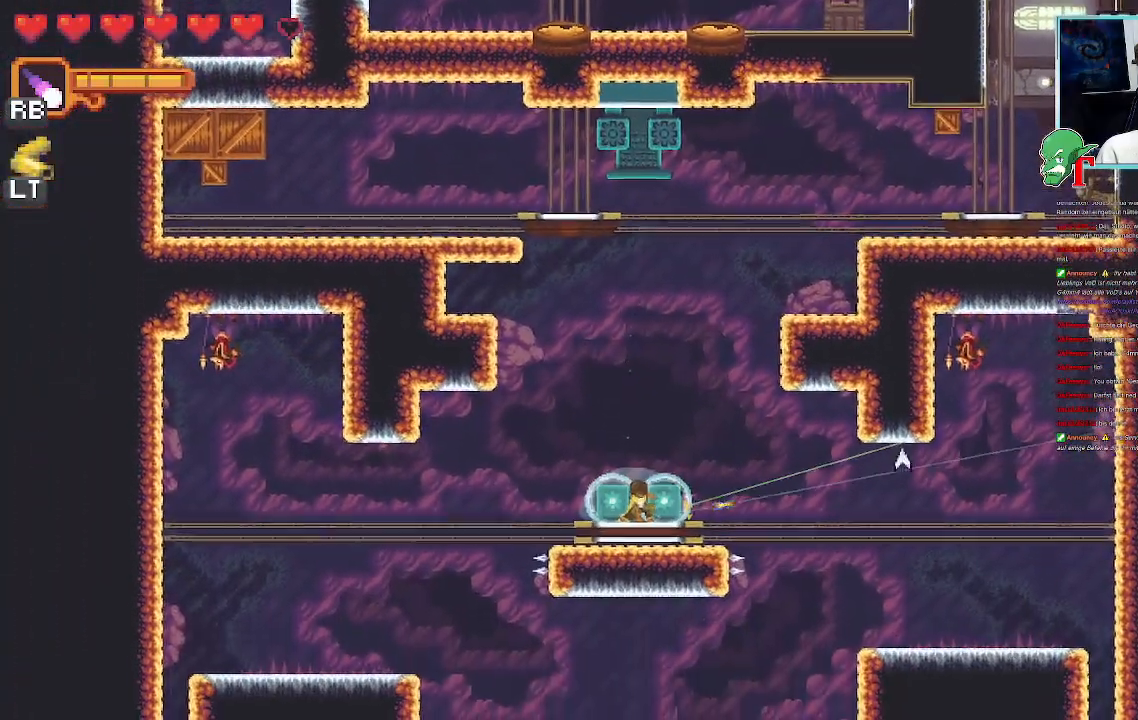
{"buttons": ["CROSS"], "left_stick": "up-left", "right_stick": "center", "events": [[67, "left_stick", "up"], [117, "left_stick", "up-left"], [470, "CROSS", "down"]]}
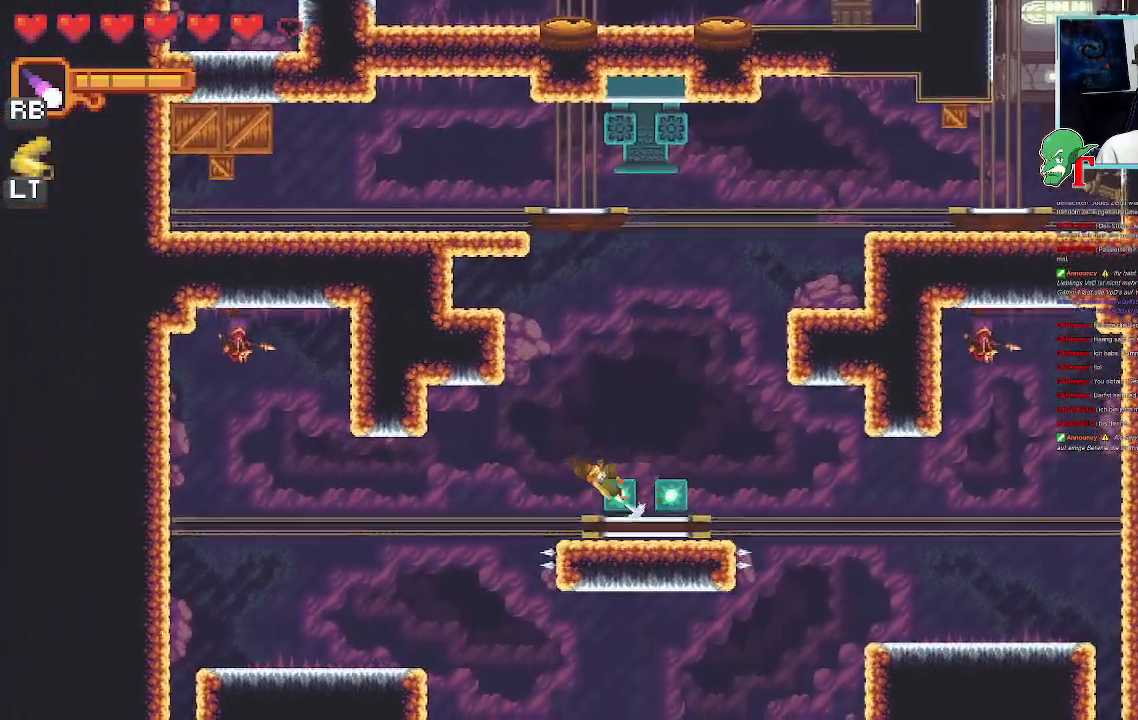
{"buttons": ["CROSS"], "left_stick": "down-left", "right_stick": "center", "events": [[100, "CROSS", "up"], [235, "left_stick", "down-left"], [487, "CROSS", "down"]]}
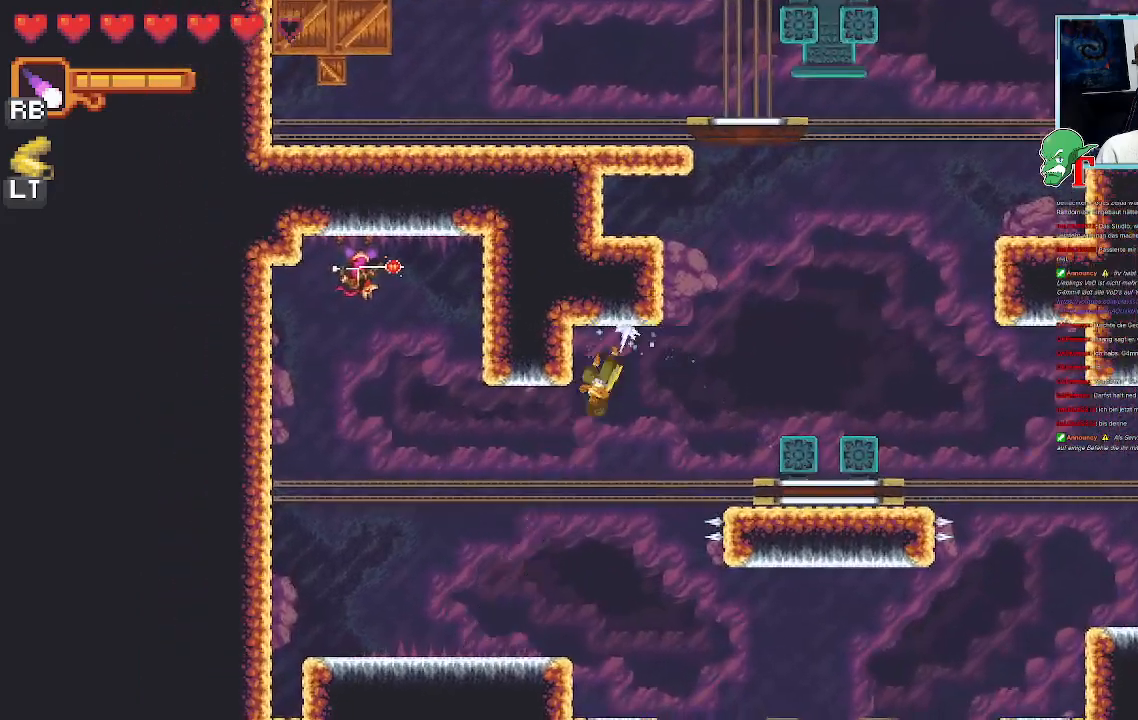
{"buttons": [], "left_stick": "right", "right_stick": "center", "events": [[202, "left_stick", "down-right"], [252, "left_stick", "right"], [471, "CROSS", "up"]]}
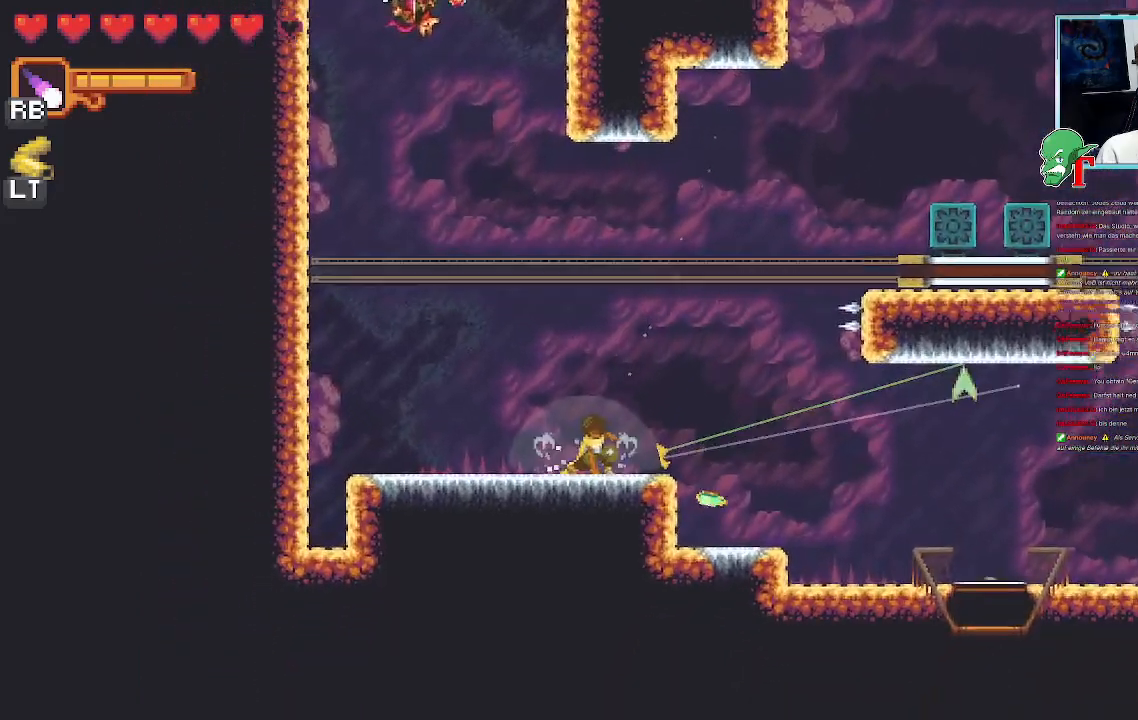
{"buttons": ["CROSS"], "left_stick": "down-right", "right_stick": "center", "events": [[118, "CROSS", "down"], [286, "left_stick", "down-right"]]}
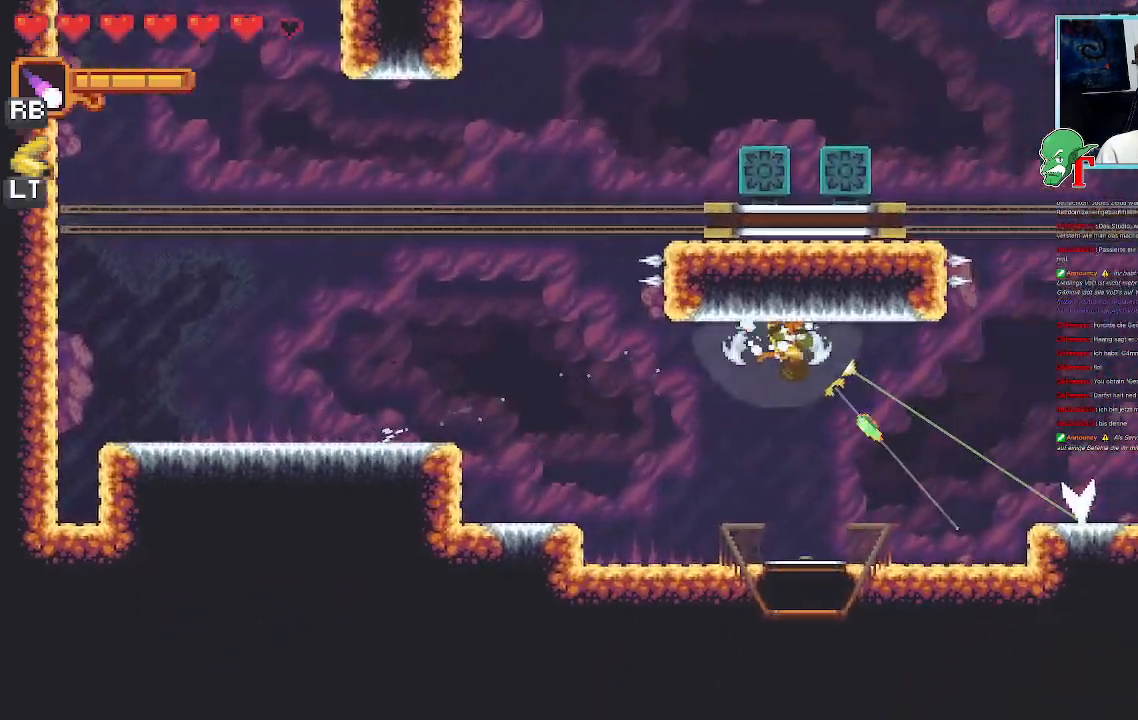
{"buttons": ["CROSS"], "left_stick": "center", "right_stick": "center", "events": [[84, "left_stick", "down"], [269, "CROSS", "up"], [353, "left_stick", "center"], [453, "CROSS", "down"]]}